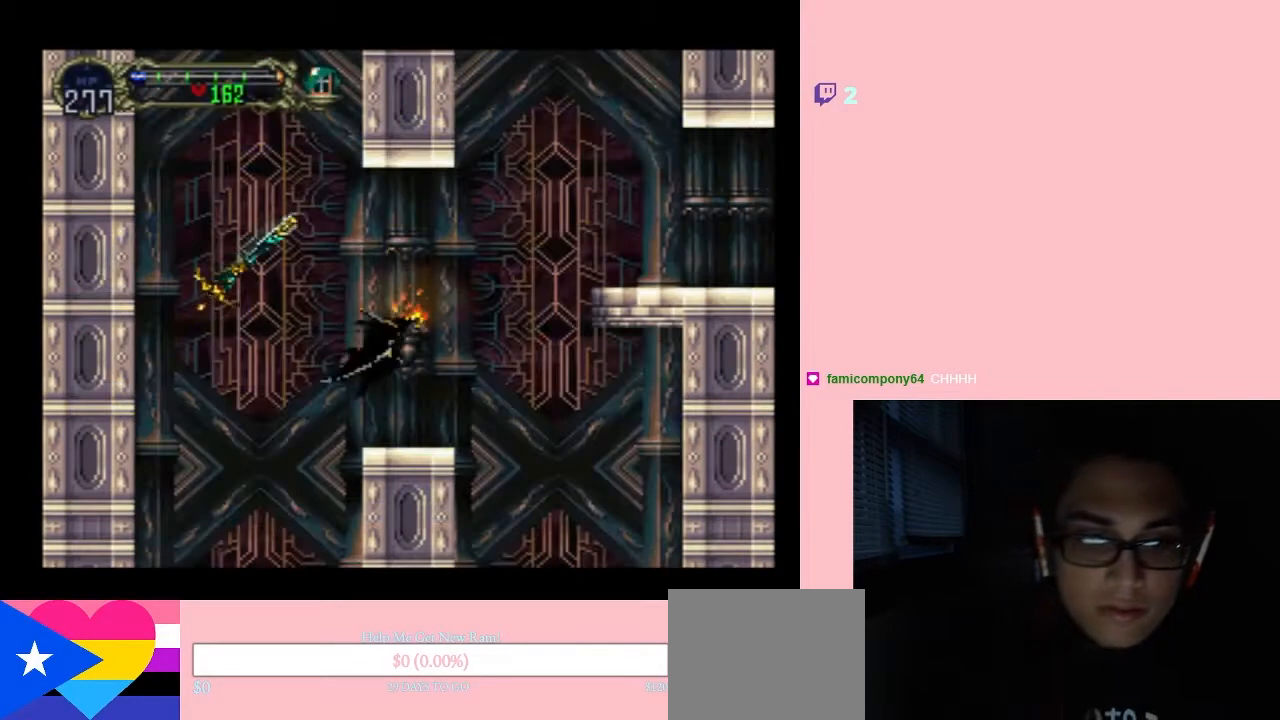
Gameplay with a controller (Nintendo layout); each line is a JSON object with the inputs held at the frame after it. "events" lists button and stick changes between this image and that frame as [ms after this image, input, new state], when the widget could be followed in between. Not read: L2 L3 R2 R3.
{"buttons": ["DPAD_UP", "DPAD_RIGHT"], "left_stick": "center", "right_stick": "center", "events": [[183, "DPAD_UP", "down"]]}
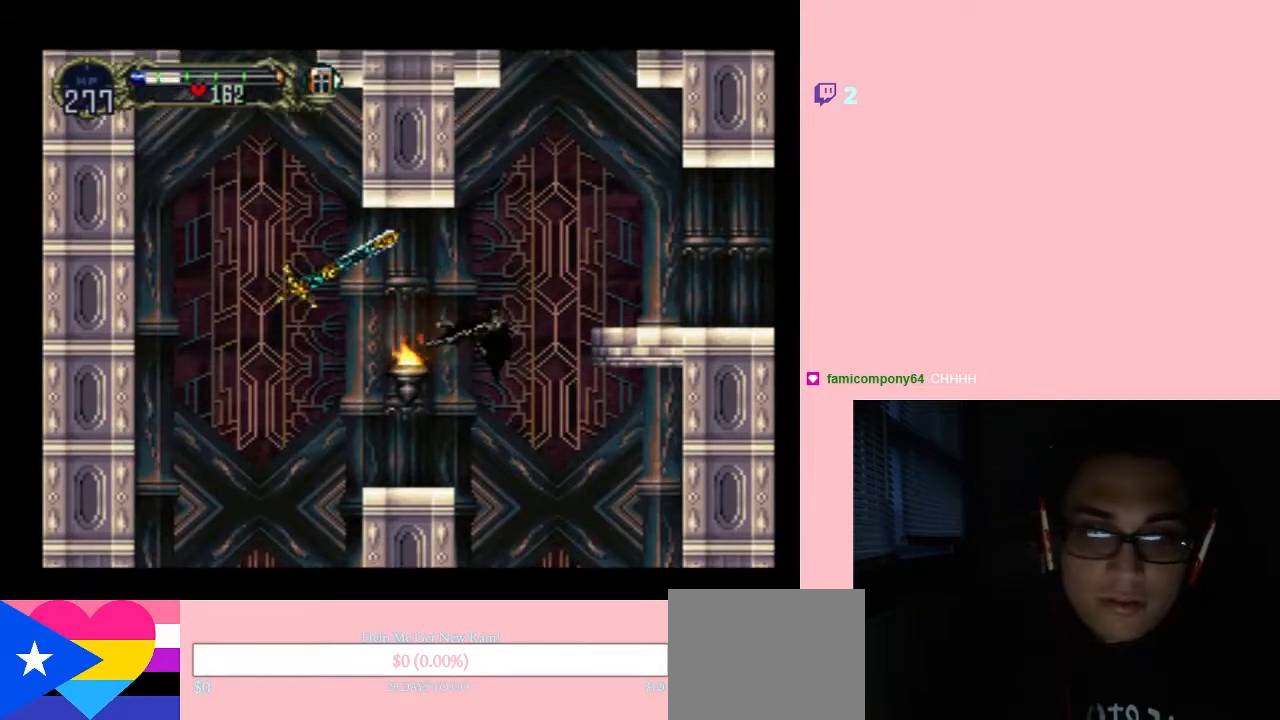
{"buttons": ["B", "DPAD_RIGHT"], "left_stick": "center", "right_stick": "center", "events": [[467, "DPAD_UP", "up"], [500, "B", "down"]]}
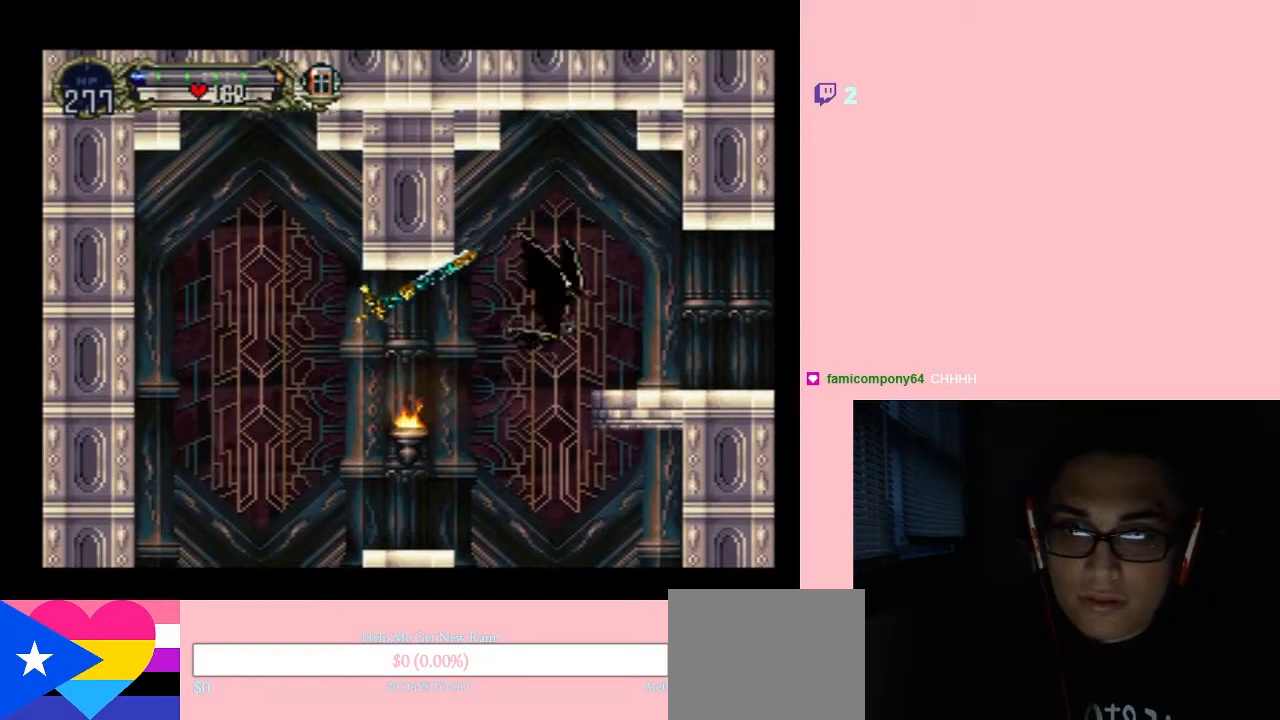
{"buttons": ["B", "DPAD_LEFT"], "left_stick": "center", "right_stick": "center", "events": [[383, "DPAD_LEFT", "down"], [383, "DPAD_RIGHT", "up"]]}
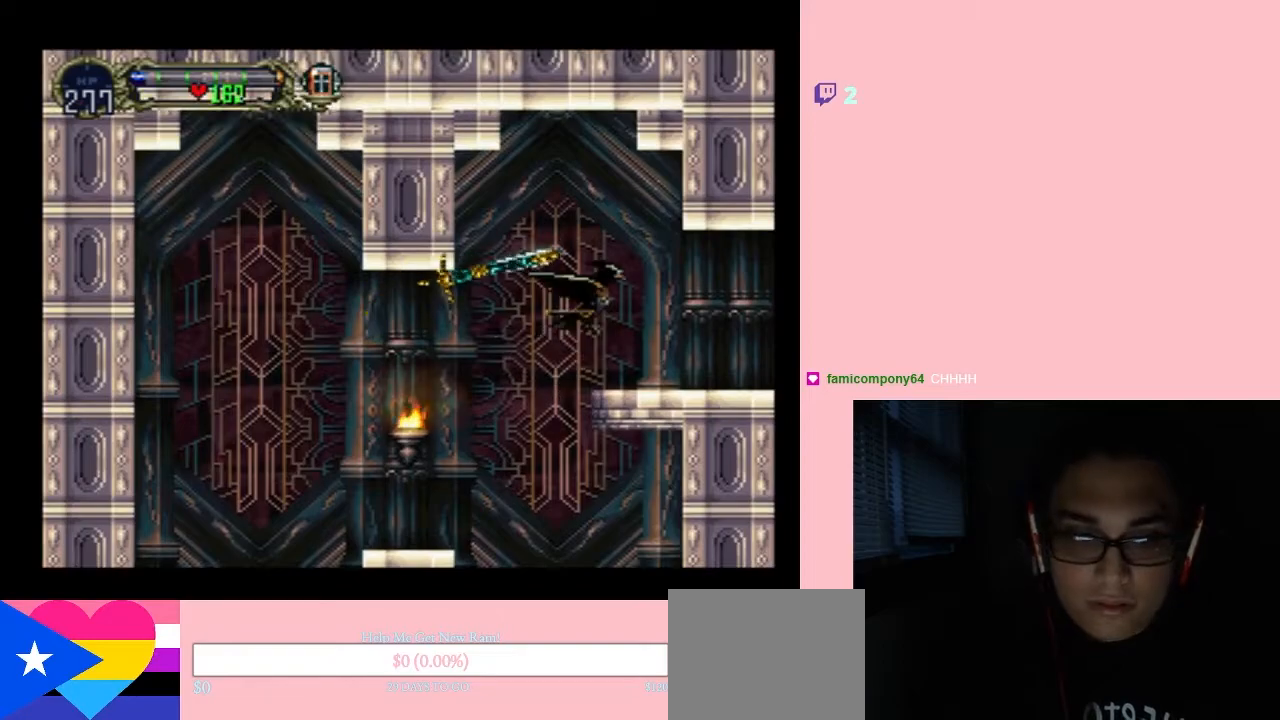
{"buttons": ["B", "DPAD_UP"], "left_stick": "center", "right_stick": "center"}
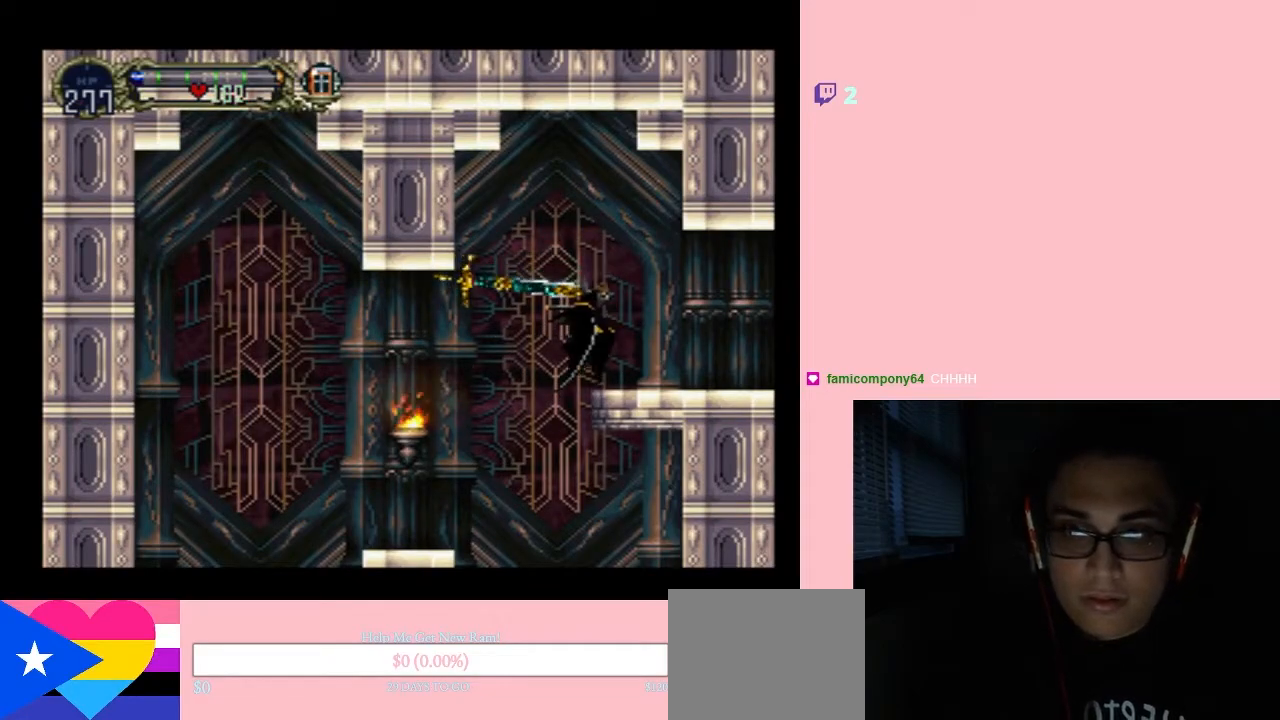
{"buttons": [], "left_stick": "center", "right_stick": "center", "events": [[33, "B", "up"], [33, "DPAD_RIGHT", "down"], [33, "DPAD_UP", "up"], [100, "B", "down"], [250, "B", "up"], [250, "DPAD_RIGHT", "up"]]}
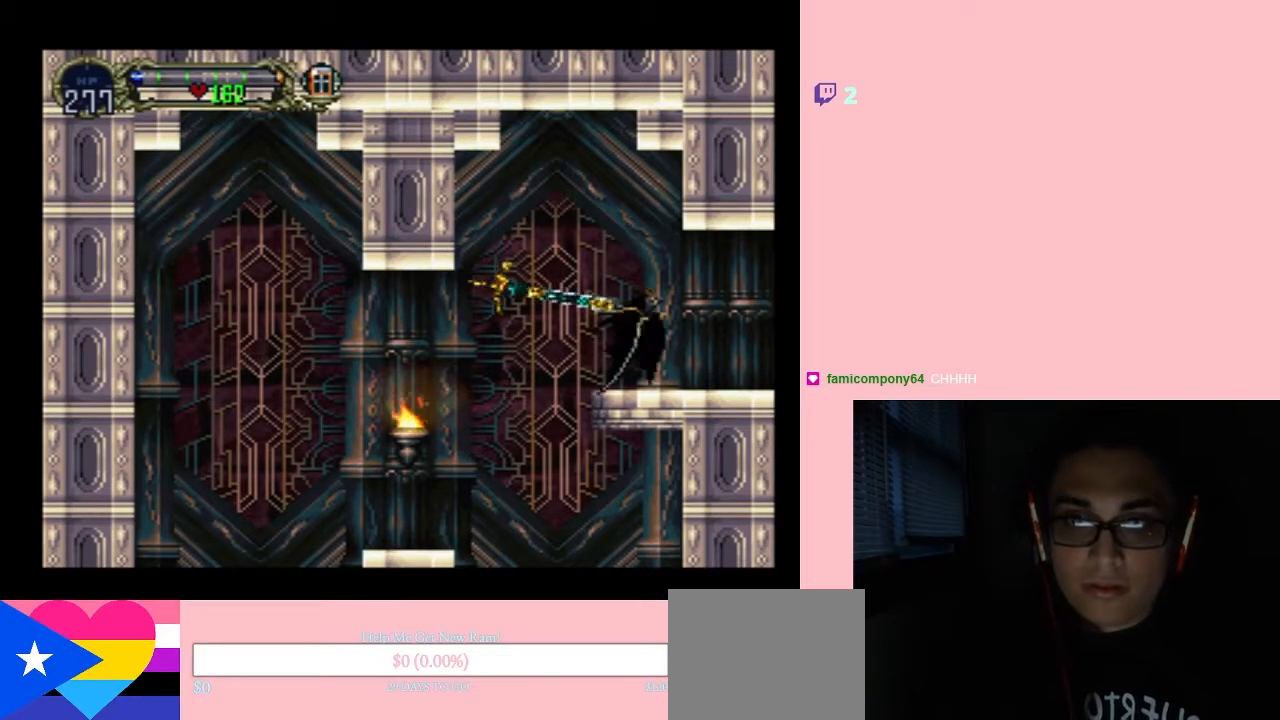
{"buttons": ["B", "DPAD_UP"], "left_stick": "center", "right_stick": "center", "events": [[100, "B", "down"], [467, "DPAD_UP", "down"]]}
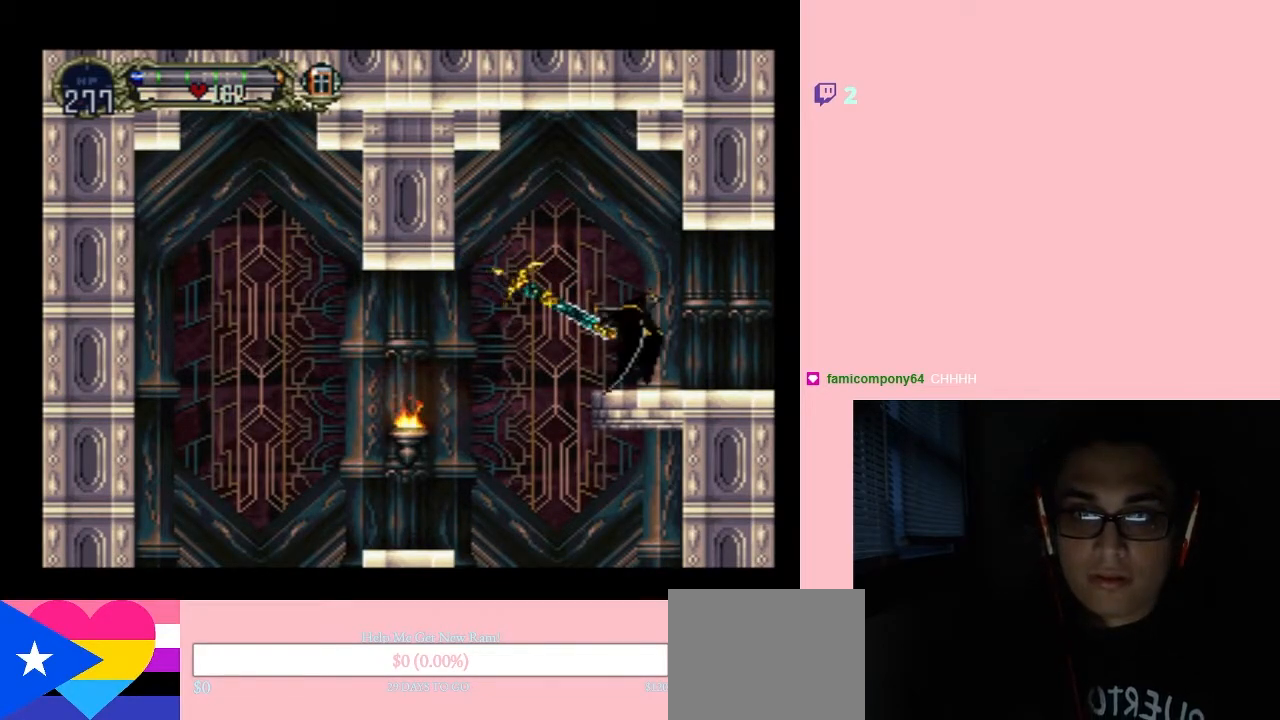
{"buttons": ["DPAD_RIGHT"], "left_stick": "center", "right_stick": "center", "events": [[67, "DPAD_LEFT", "down"], [117, "DPAD_UP", "up"], [183, "DPAD_DOWN", "down"], [217, "DPAD_LEFT", "up"], [250, "DPAD_DOWN", "up"], [250, "DPAD_RIGHT", "down"], [350, "B", "up"]]}
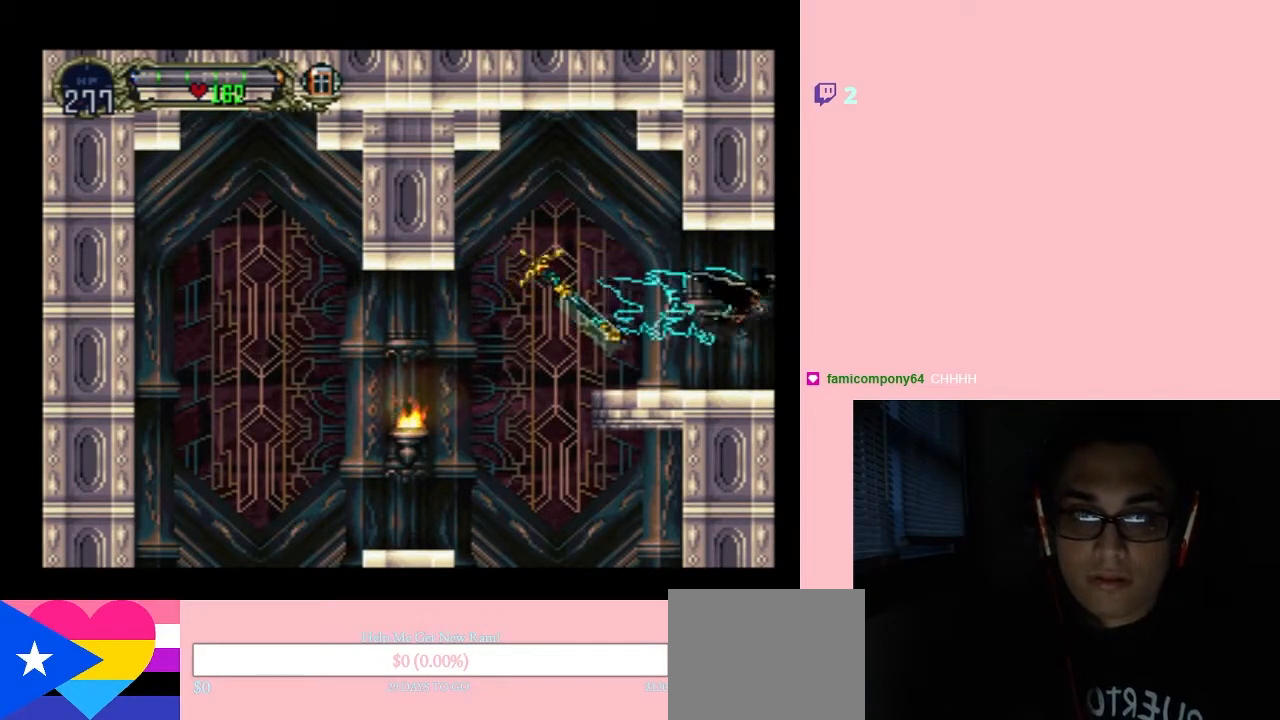
{"buttons": ["DPAD_RIGHT"], "left_stick": "center", "right_stick": "center", "events": []}
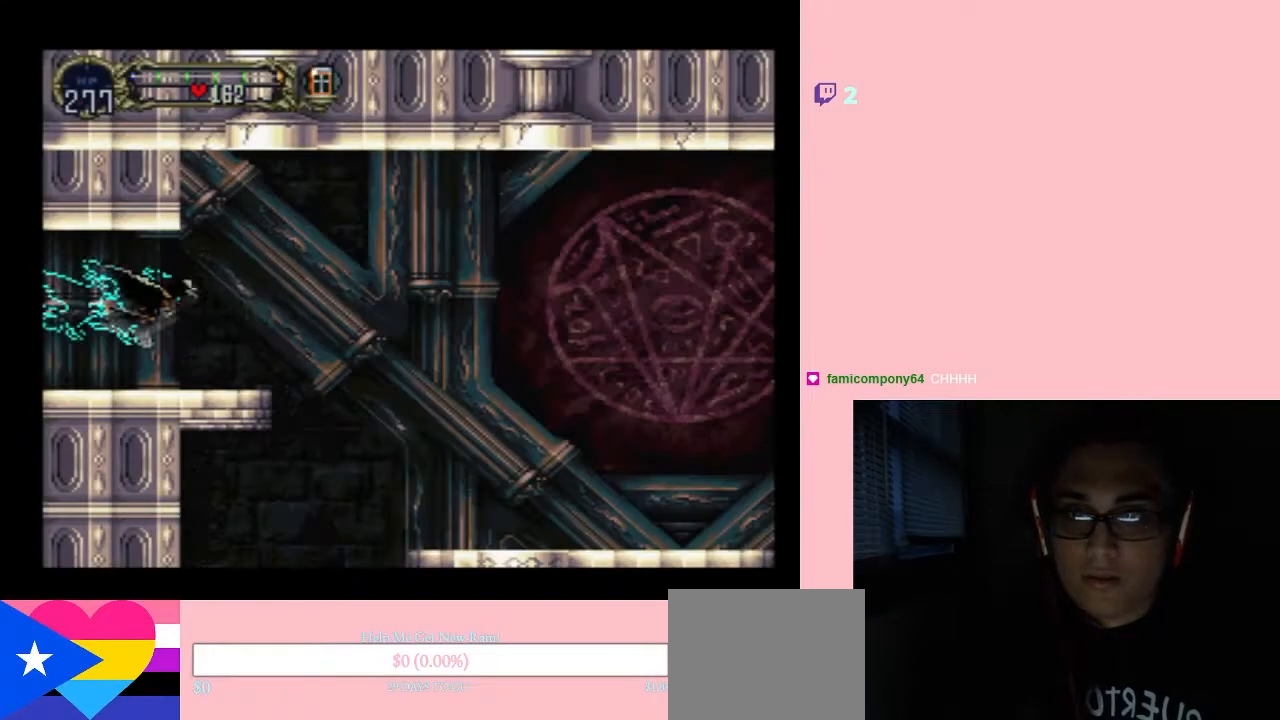
{"buttons": ["DPAD_RIGHT"], "left_stick": "center", "right_stick": "center", "events": []}
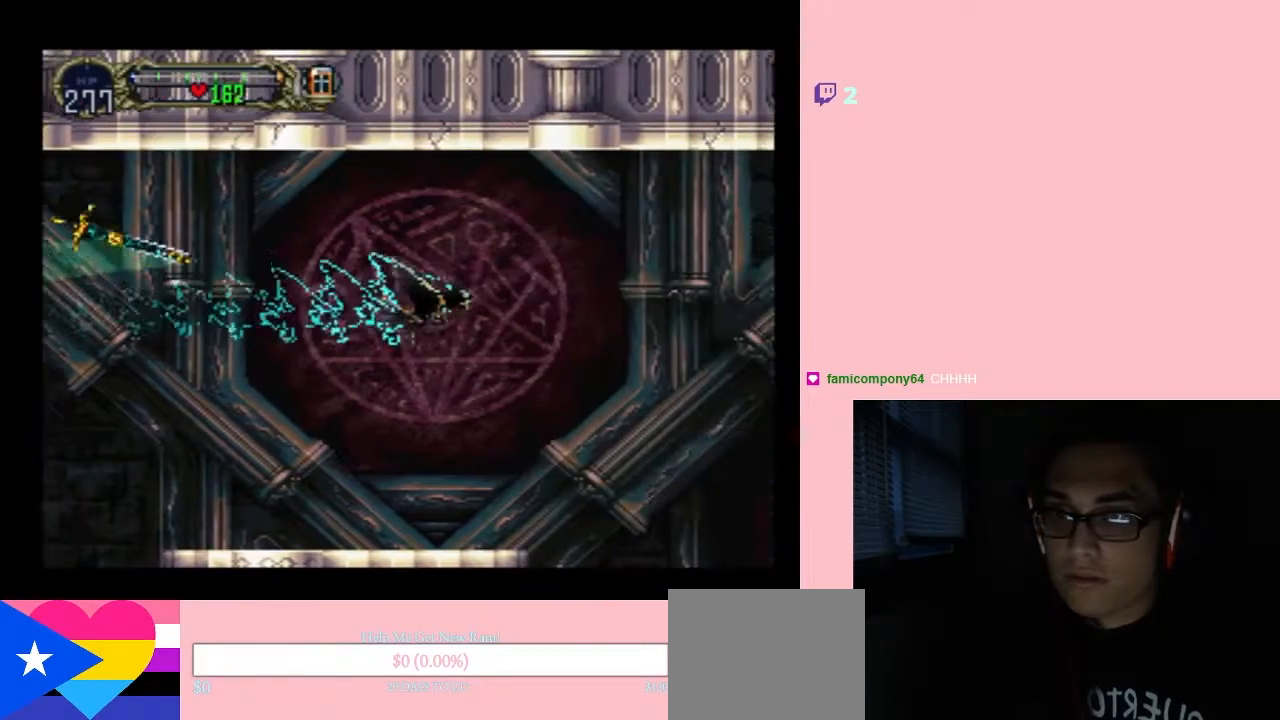
{"buttons": ["DPAD_RIGHT"], "left_stick": "center", "right_stick": "center", "events": []}
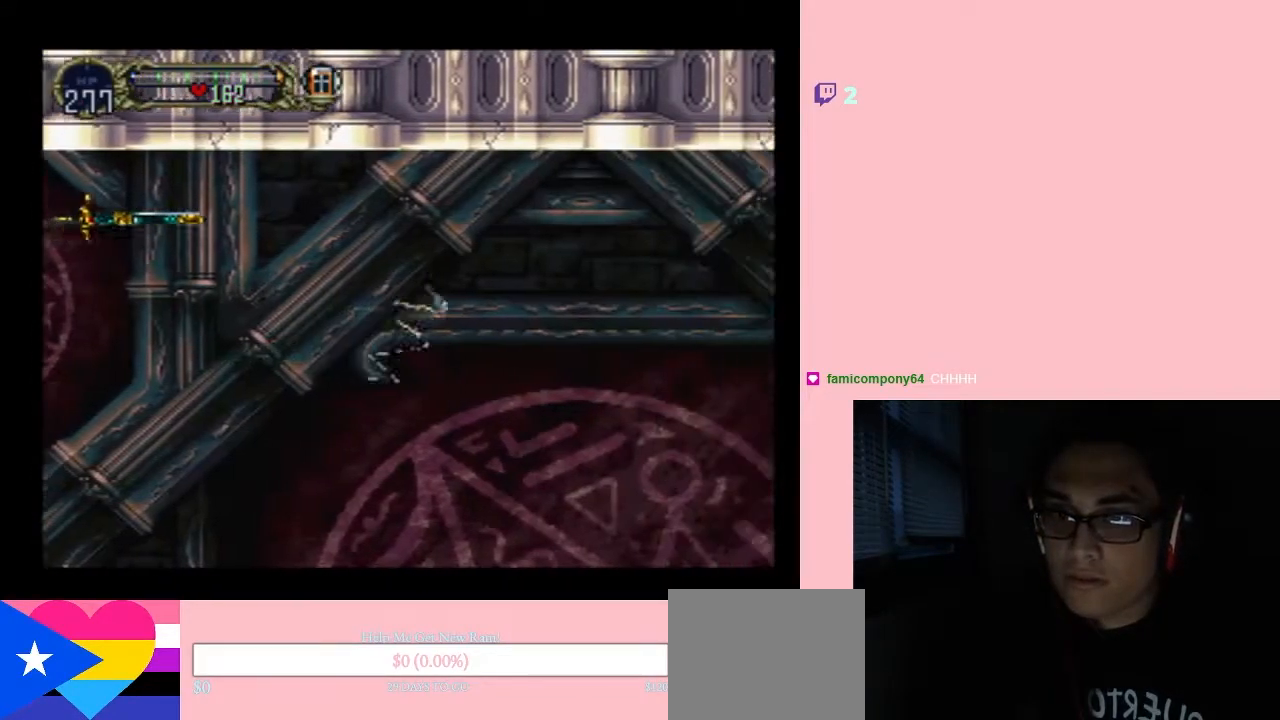
{"buttons": ["DPAD_RIGHT"], "left_stick": "center", "right_stick": "center", "events": []}
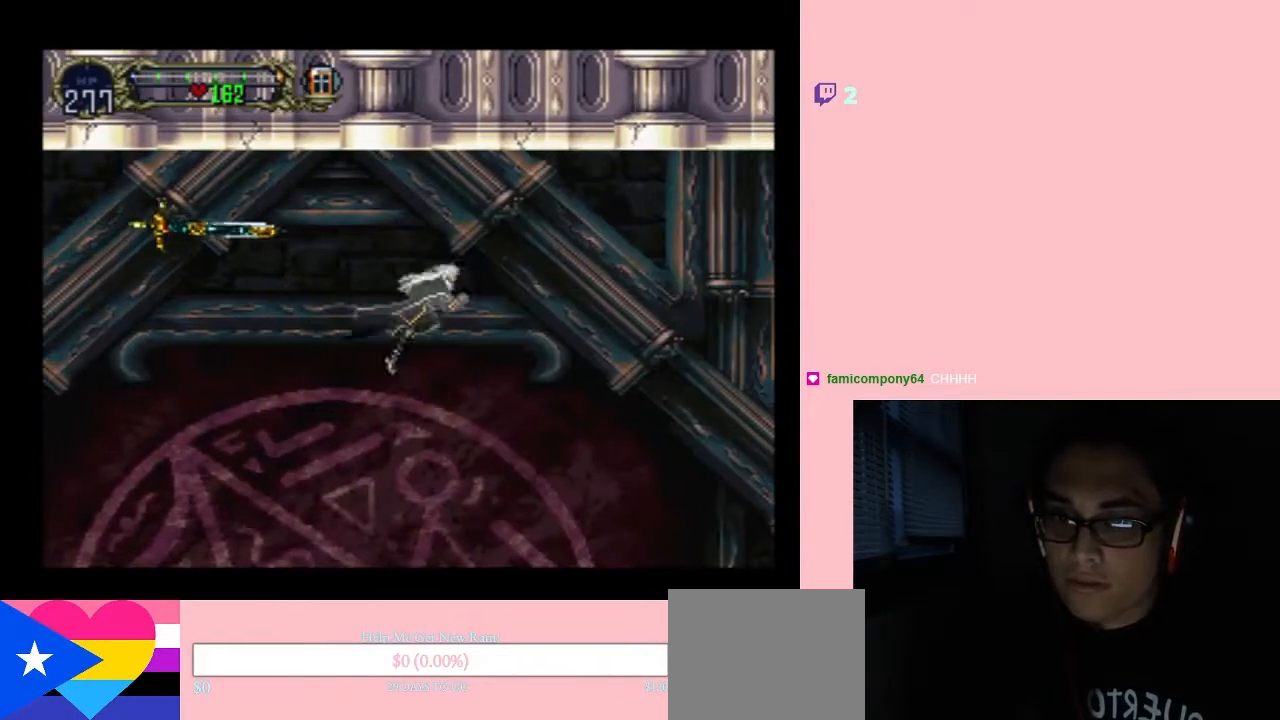
{"buttons": ["DPAD_RIGHT"], "left_stick": "center", "right_stick": "center", "events": []}
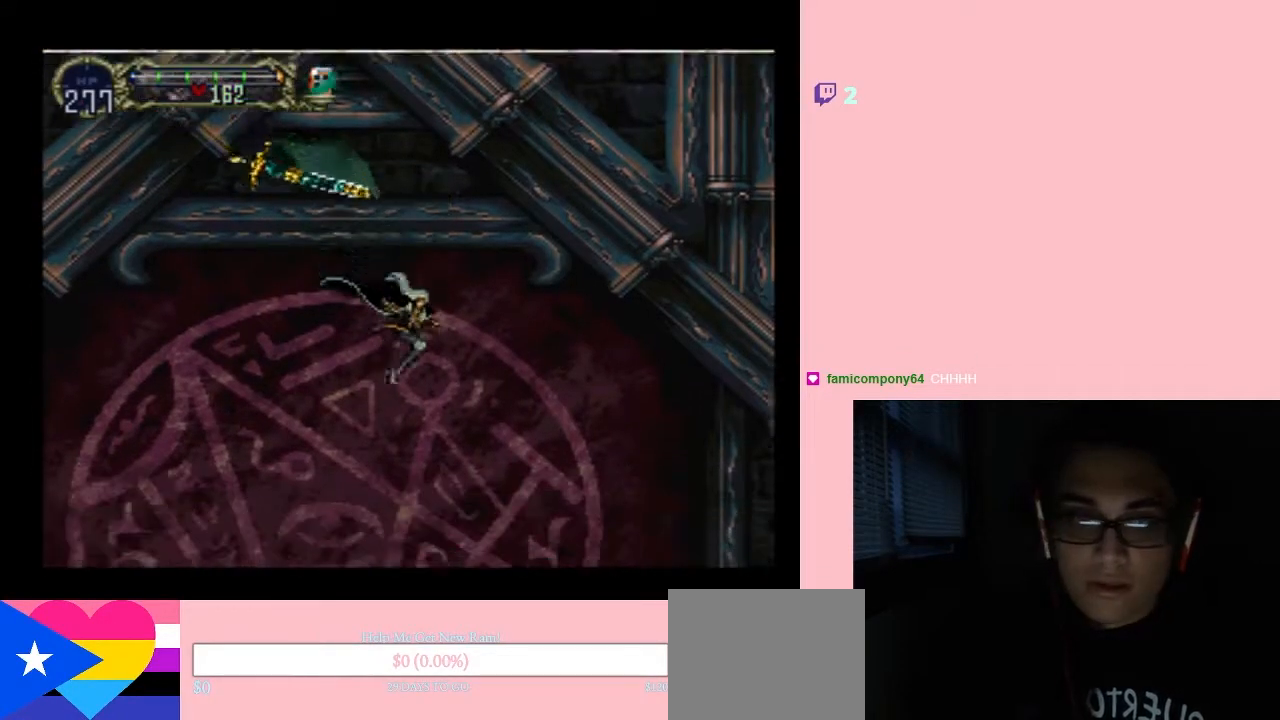
{"buttons": ["DPAD_RIGHT"], "left_stick": "center", "right_stick": "center", "events": []}
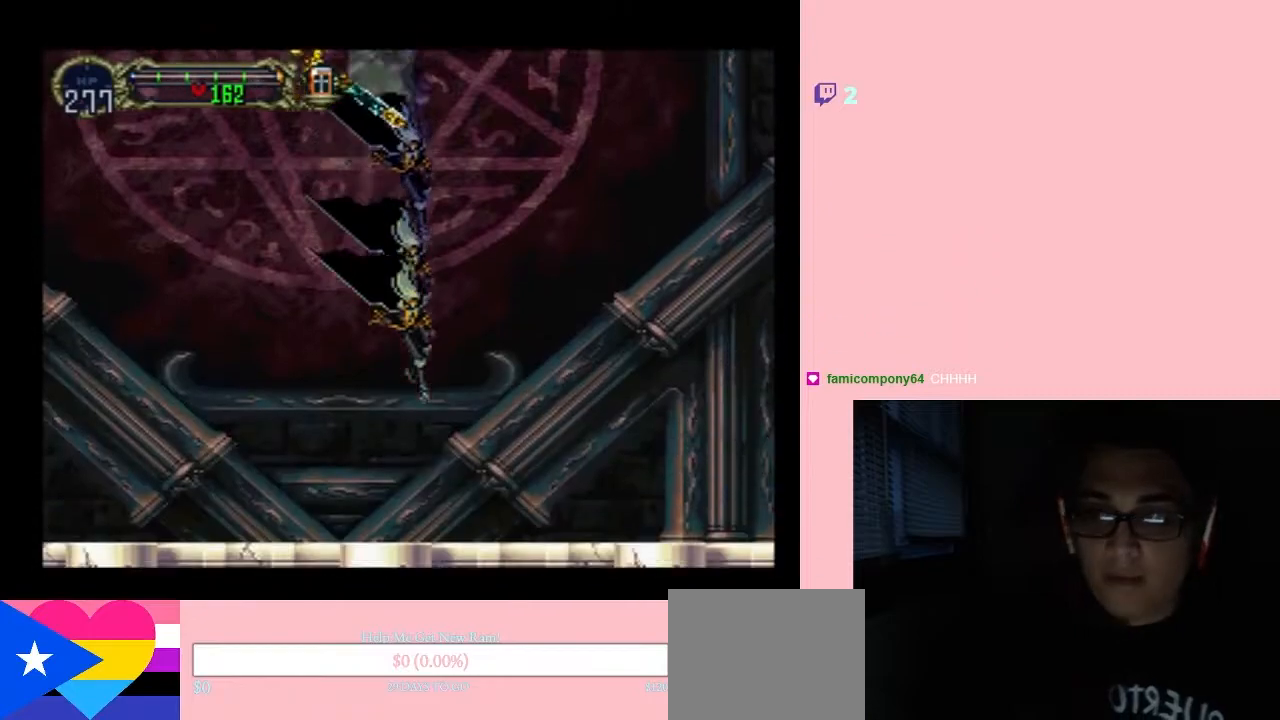
{"buttons": ["DPAD_RIGHT"], "left_stick": "center", "right_stick": "center", "events": []}
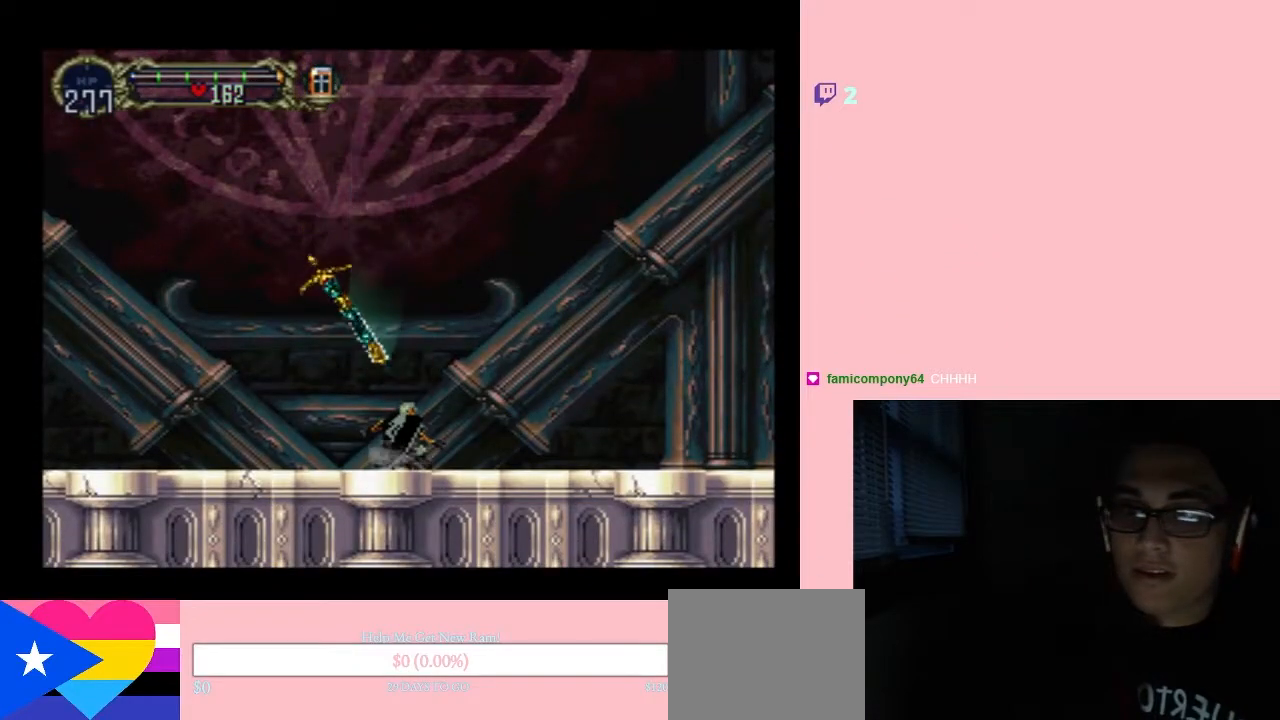
{"buttons": ["DPAD_RIGHT", "SELECT"], "left_stick": "center", "right_stick": "center", "events": [[500, "SELECT", "down"]]}
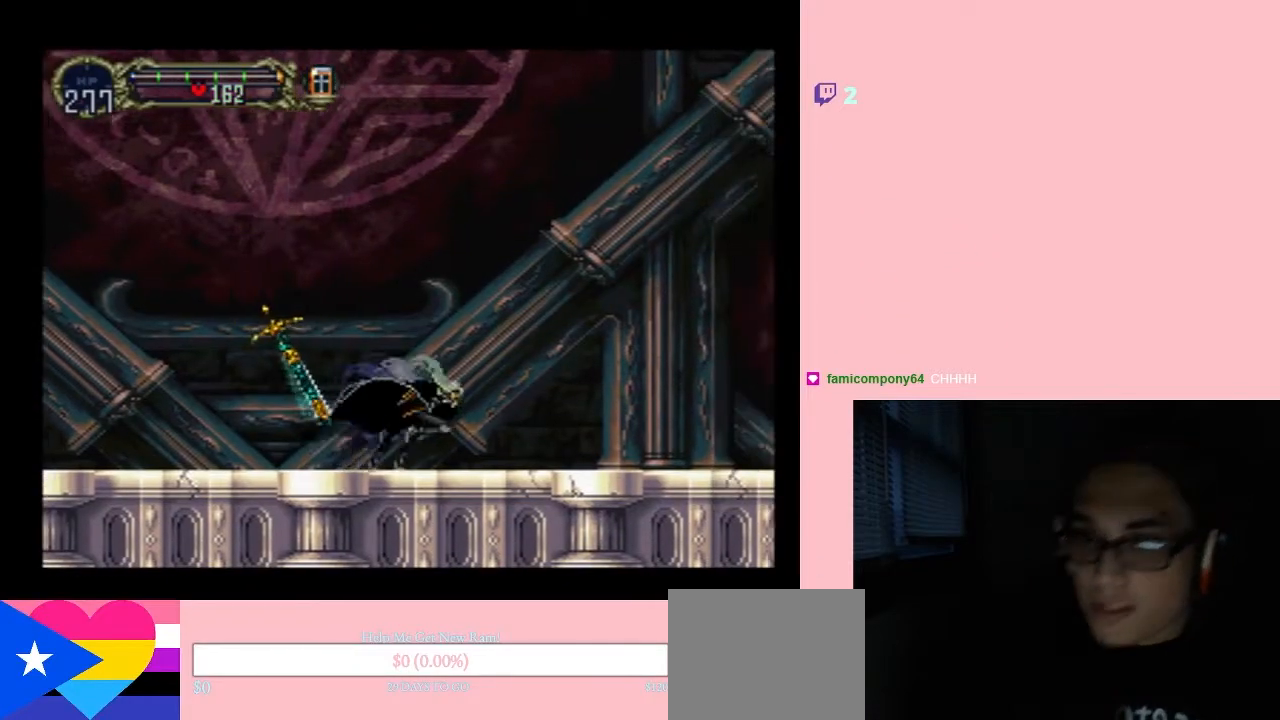
{"buttons": ["DPAD_RIGHT"], "left_stick": "center", "right_stick": "center", "events": [[217, "SELECT", "up"]]}
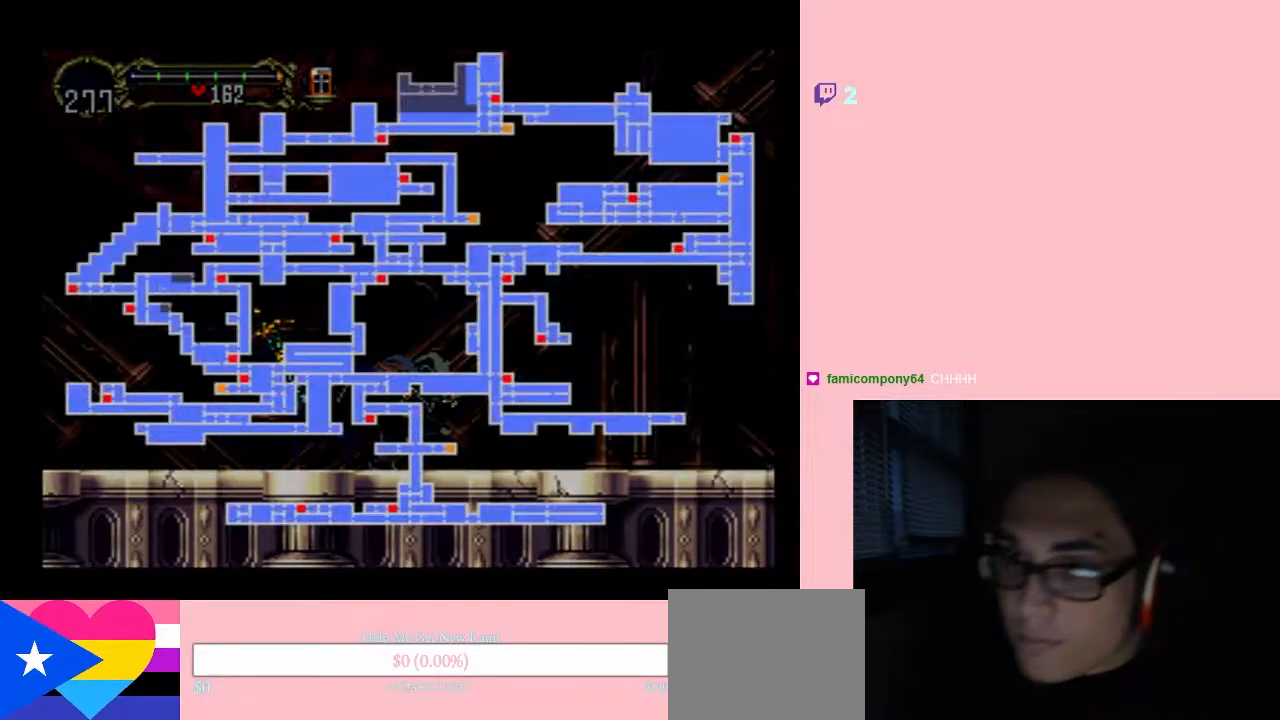
{"buttons": [], "left_stick": "center", "right_stick": "center", "events": [[200, "DPAD_RIGHT", "up"]]}
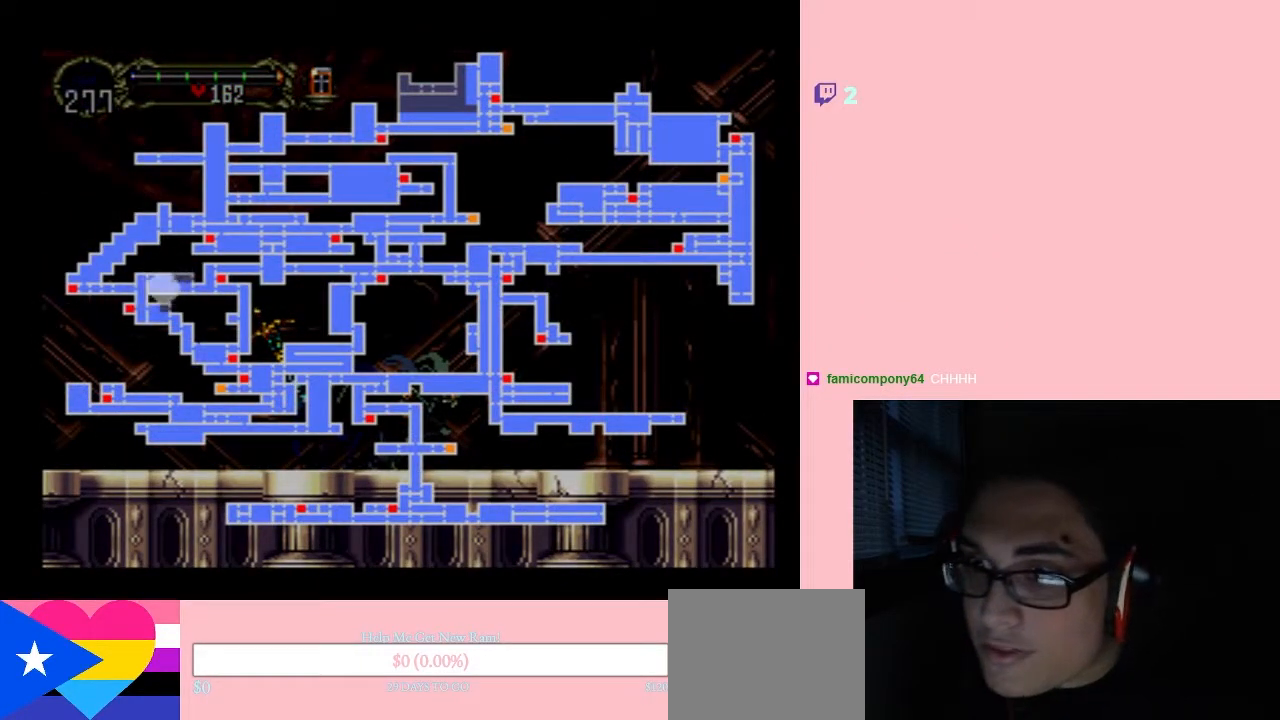
{"buttons": ["SELECT"], "left_stick": "center", "right_stick": "center", "events": [[400, "SELECT", "down"]]}
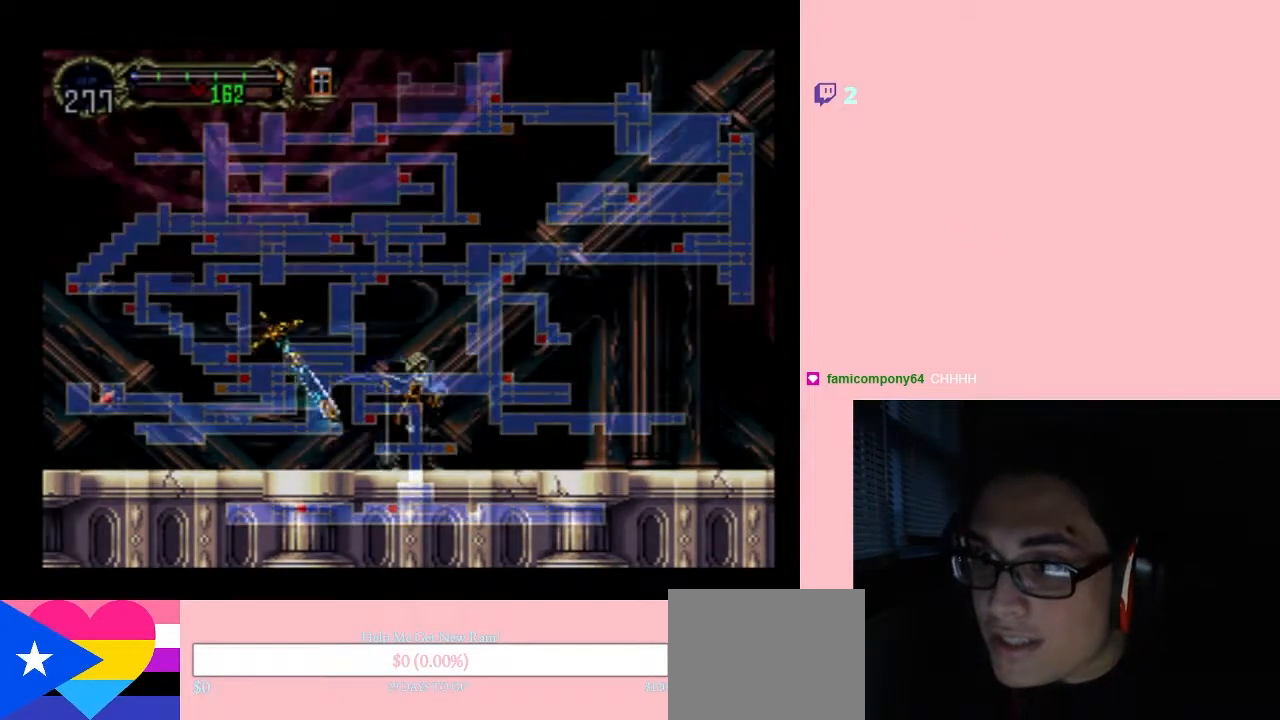
{"buttons": ["B", "DPAD_RIGHT"], "left_stick": "center", "right_stick": "center", "events": [[33, "SELECT", "up"], [50, "DPAD_RIGHT", "down"], [317, "B", "down"]]}
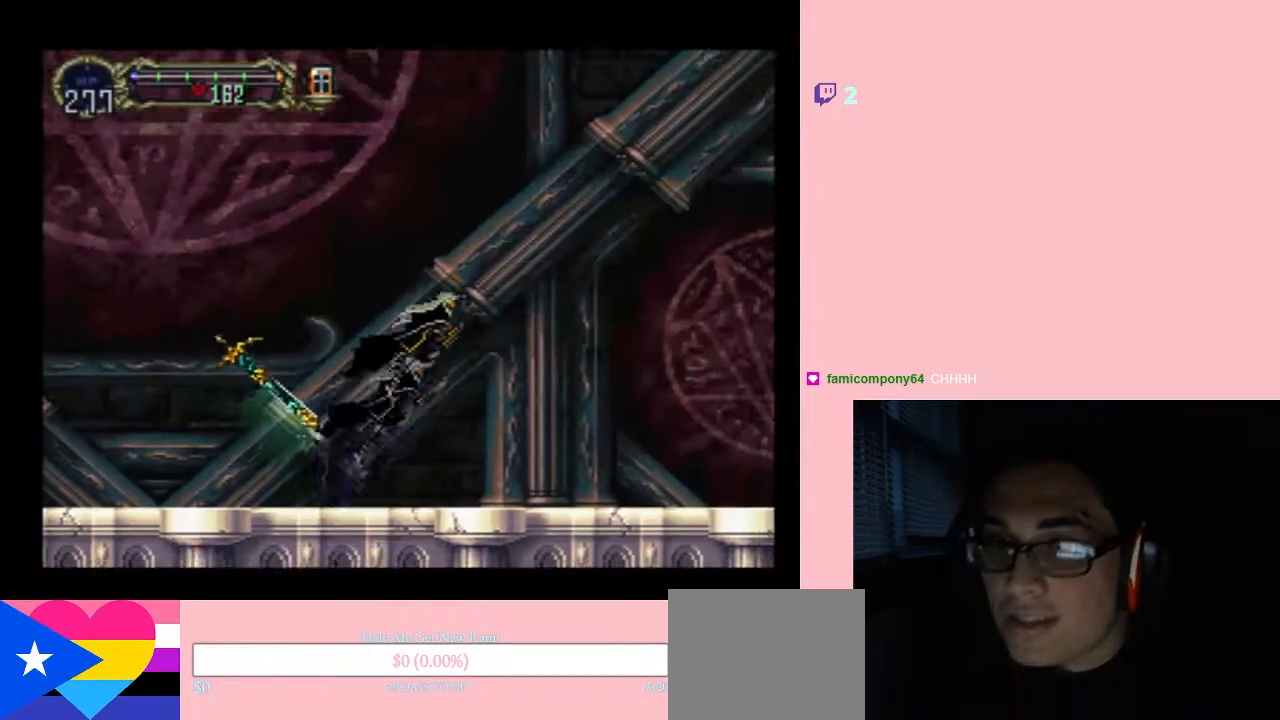
{"buttons": ["B", "DPAD_RIGHT"], "left_stick": "center", "right_stick": "center", "events": [[267, "B", "up"], [417, "B", "down"]]}
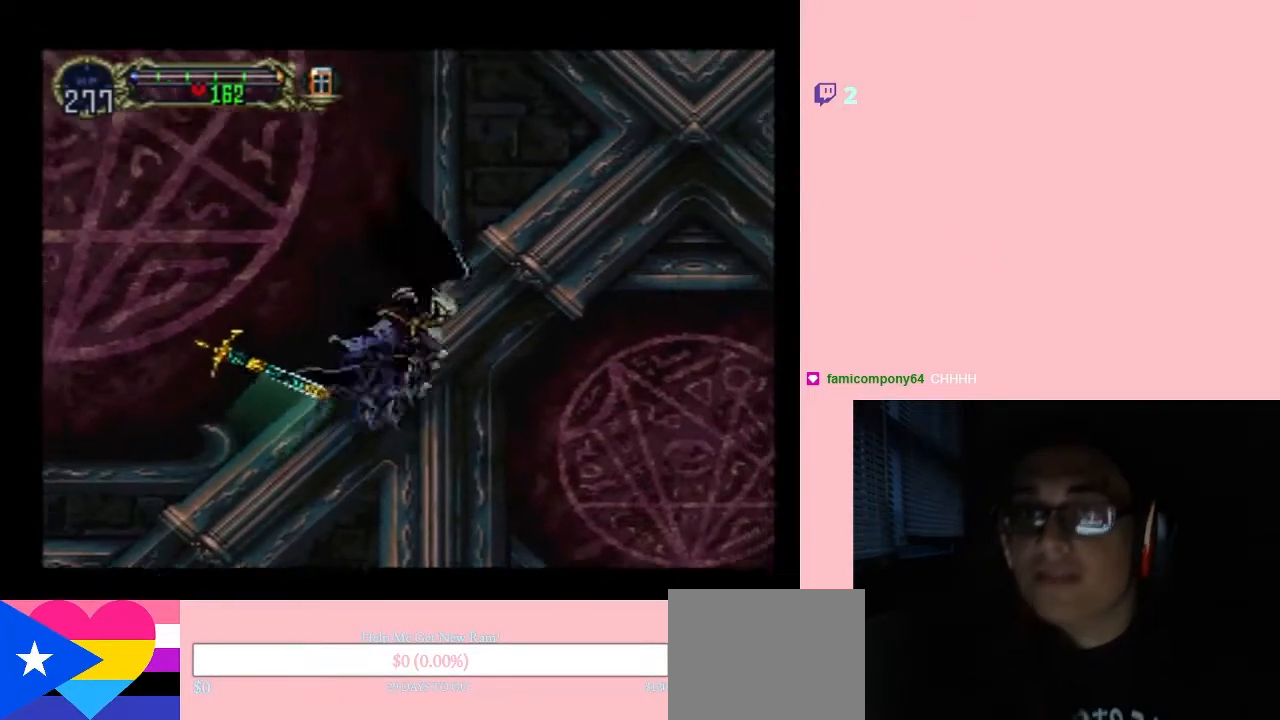
{"buttons": ["R1", "DPAD_UP", "DPAD_RIGHT"], "left_stick": "center", "right_stick": "center", "events": [[300, "B", "up"], [400, "DPAD_UP", "down"], [400, "R1", "down"]]}
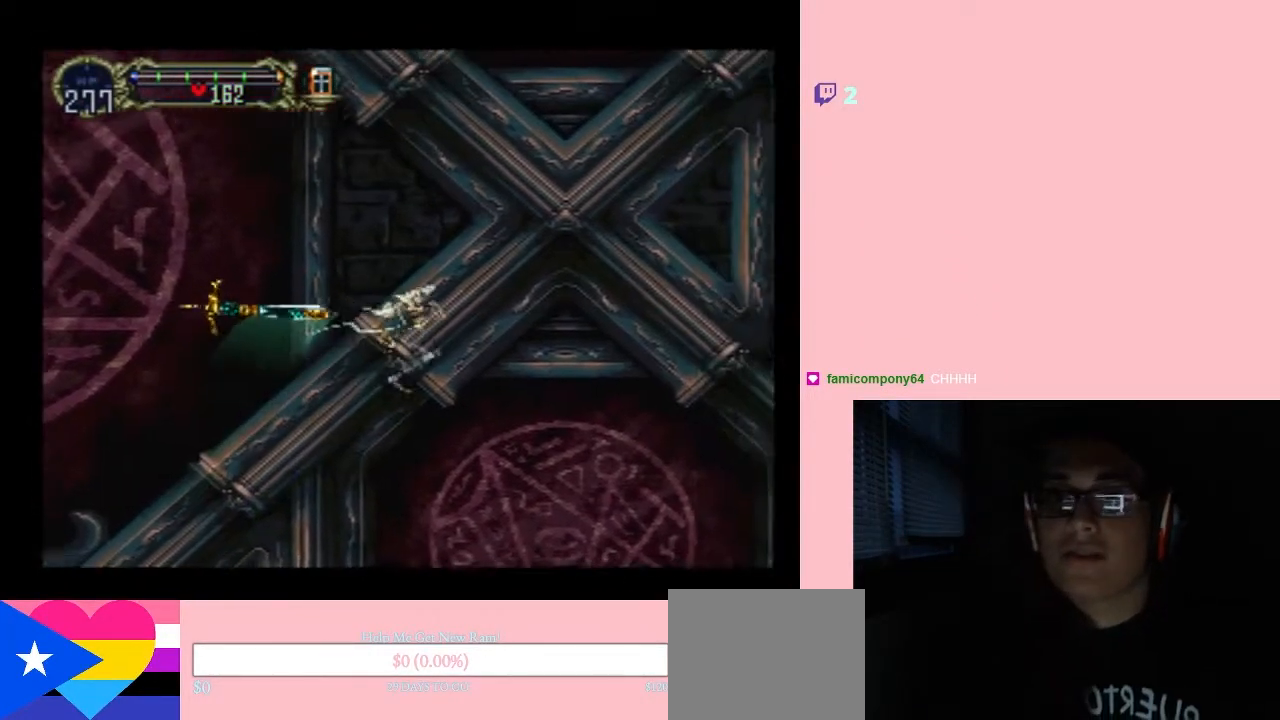
{"buttons": ["DPAD_UP"], "left_stick": "center", "right_stick": "center", "events": [[83, "DPAD_RIGHT", "up"], [417, "R1", "up"]]}
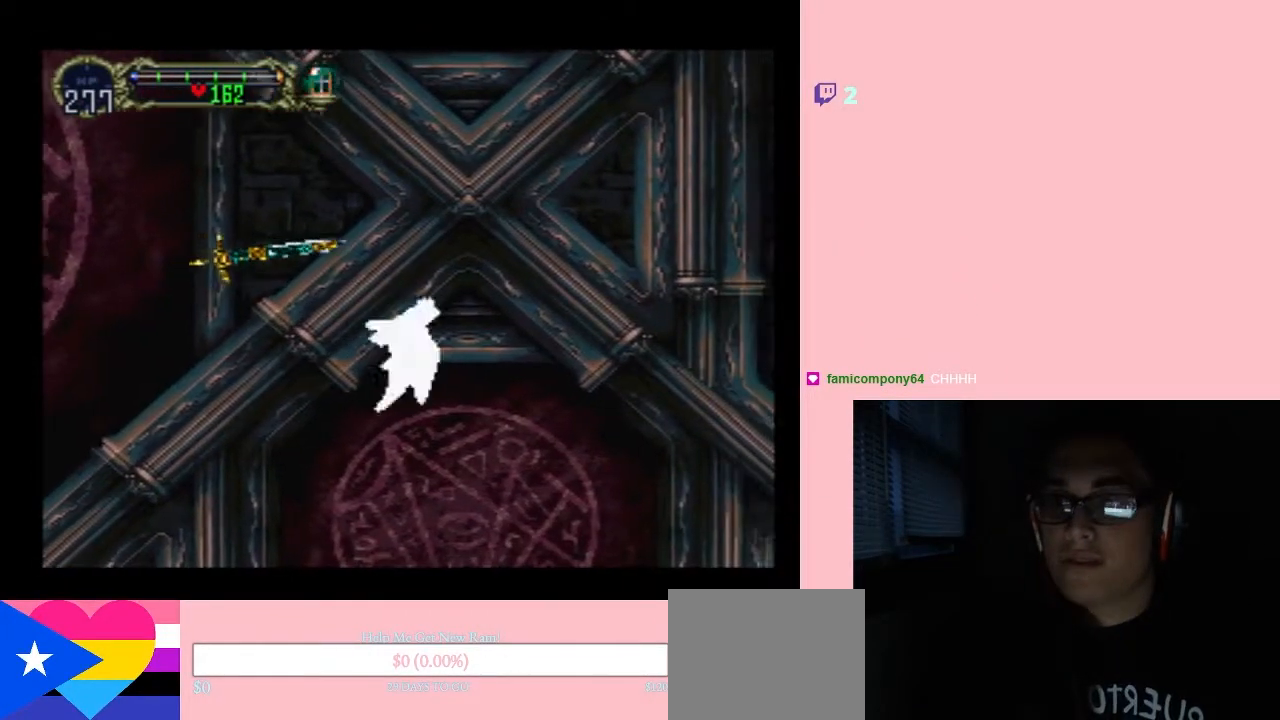
{"buttons": ["DPAD_UP"], "left_stick": "center", "right_stick": "center", "events": []}
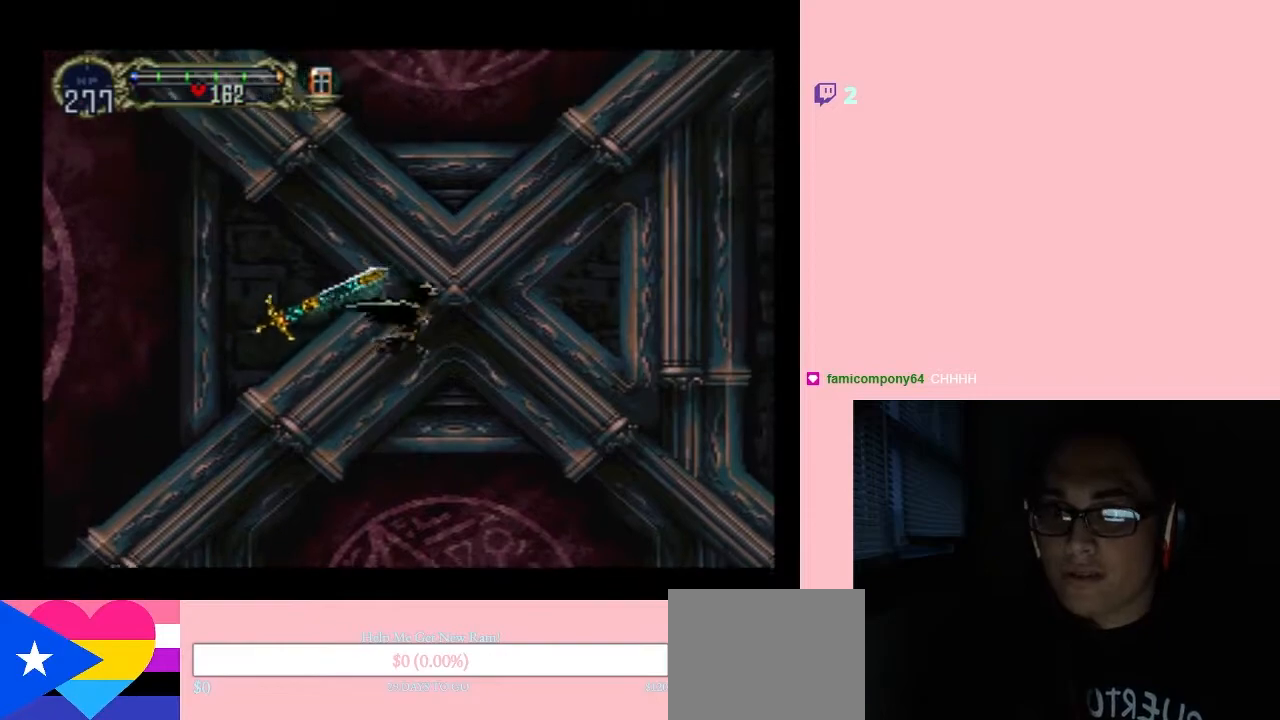
{"buttons": ["DPAD_UP"], "left_stick": "center", "right_stick": "center", "events": []}
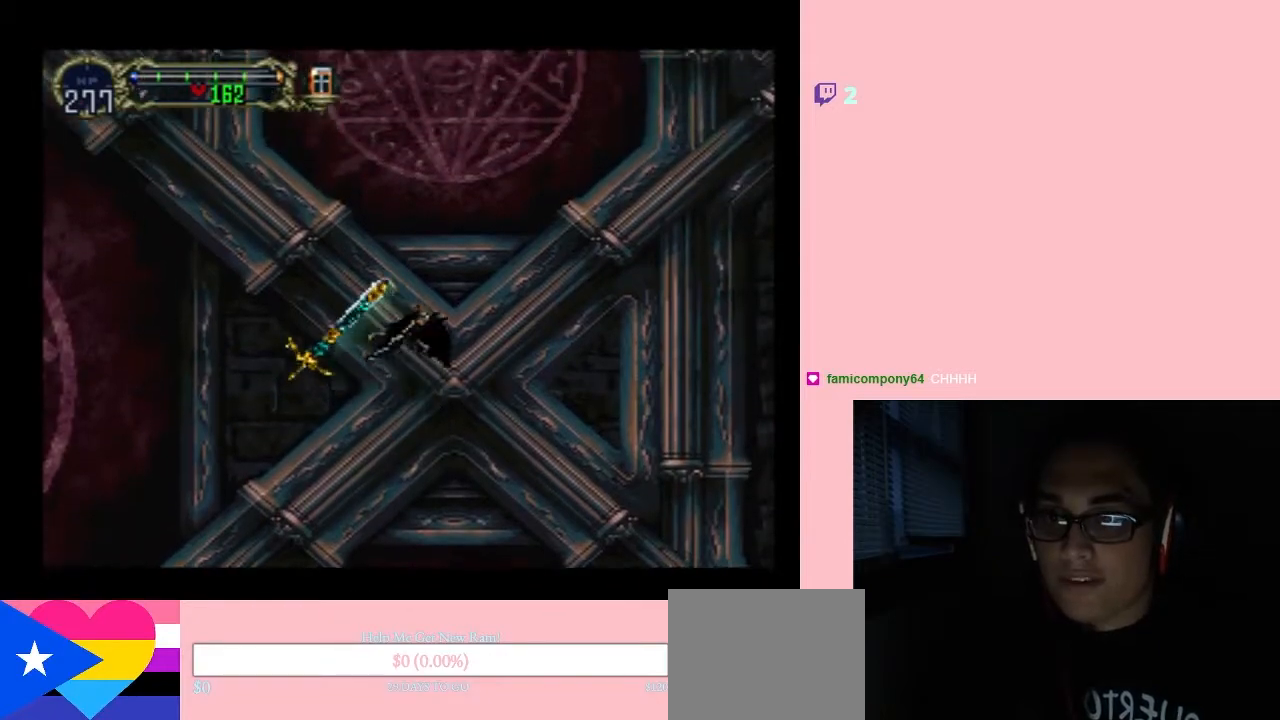
{"buttons": ["DPAD_UP"], "left_stick": "center", "right_stick": "center", "events": []}
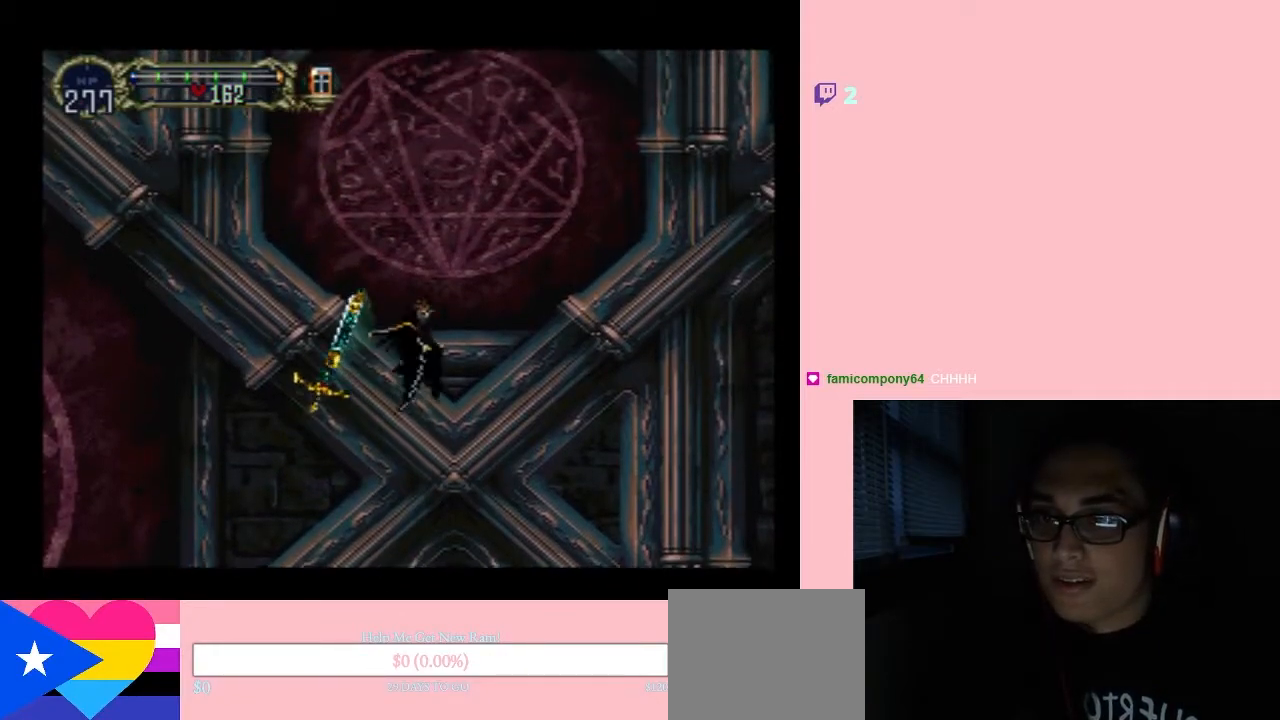
{"buttons": ["DPAD_UP"], "left_stick": "center", "right_stick": "center", "events": []}
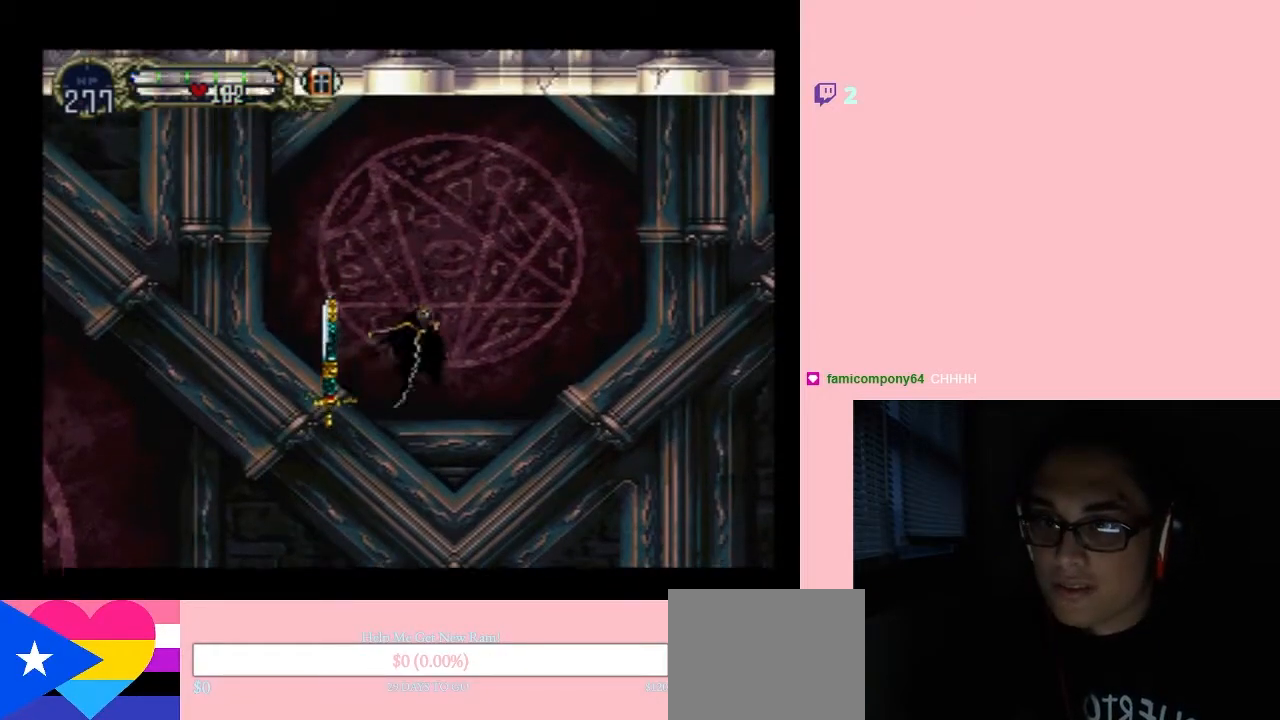
{"buttons": ["DPAD_UP", "DPAD_RIGHT"], "left_stick": "center", "right_stick": "center", "events": [[300, "DPAD_RIGHT", "down"]]}
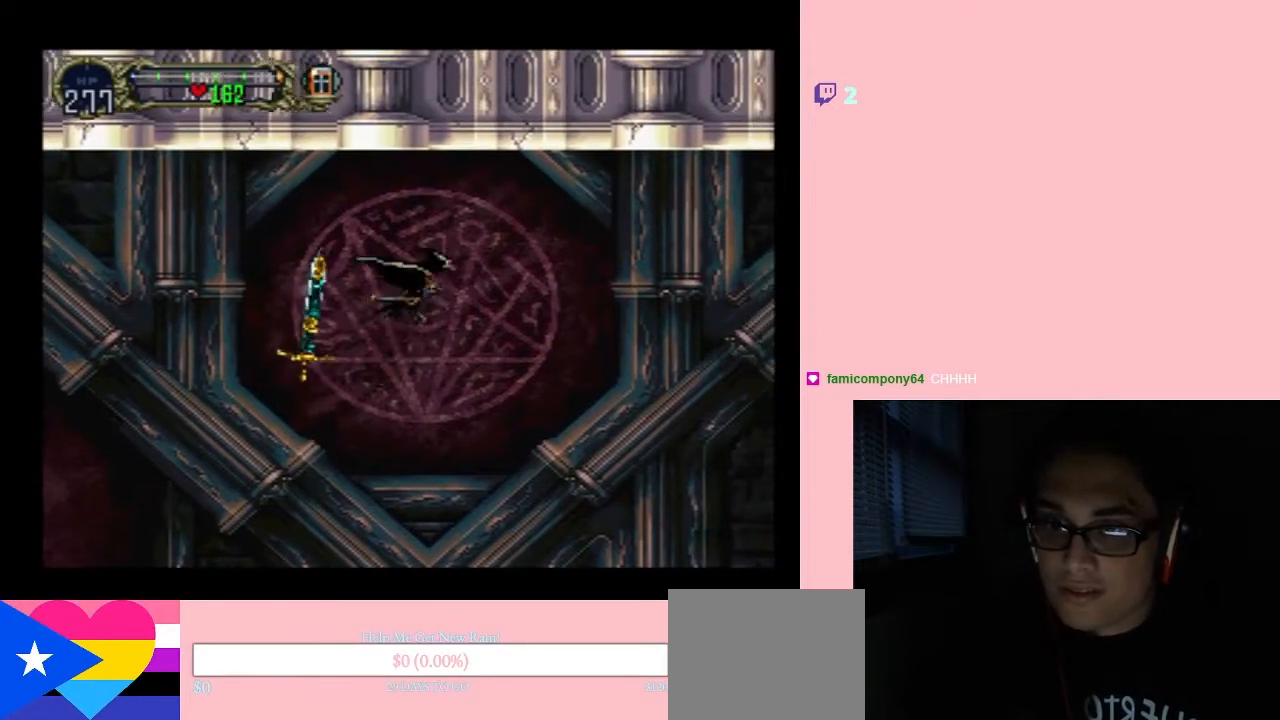
{"buttons": ["B", "DPAD_RIGHT"], "left_stick": "center", "right_stick": "center", "events": [[17, "DPAD_RIGHT", "up"], [83, "B", "down"], [267, "DPAD_LEFT", "down"], [333, "DPAD_UP", "up"], [433, "DPAD_DOWN", "down"], [467, "DPAD_LEFT", "up"], [467, "DPAD_RIGHT", "down"], [500, "DPAD_DOWN", "up"]]}
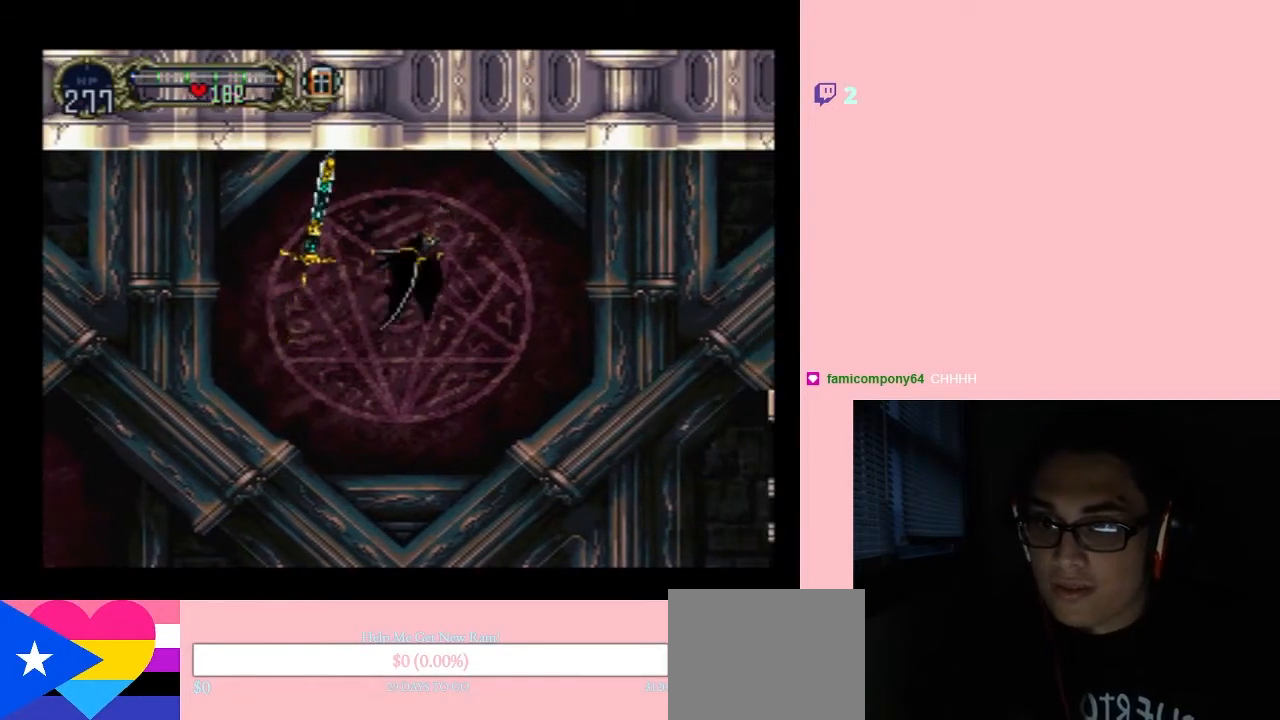
{"buttons": ["DPAD_RIGHT"], "left_stick": "center", "right_stick": "center", "events": [[117, "B", "up"]]}
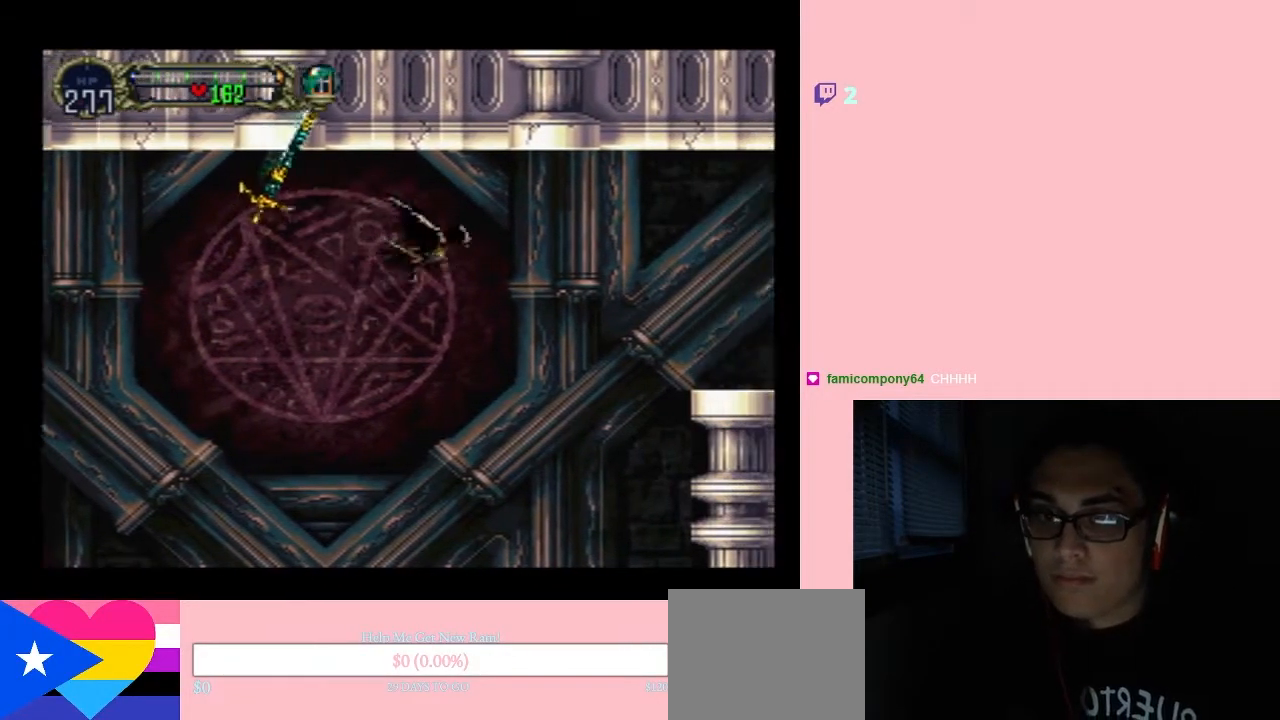
{"buttons": ["DPAD_RIGHT"], "left_stick": "center", "right_stick": "center", "events": []}
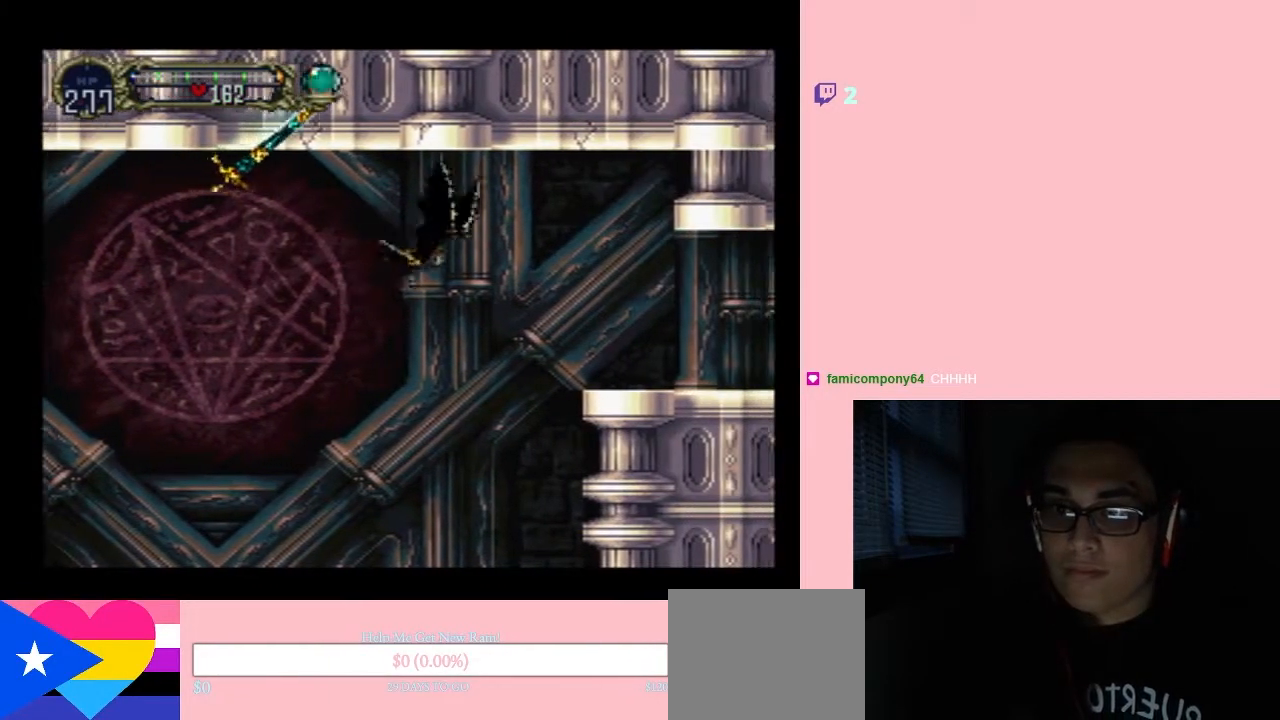
{"buttons": ["DPAD_RIGHT"], "left_stick": "center", "right_stick": "center", "events": []}